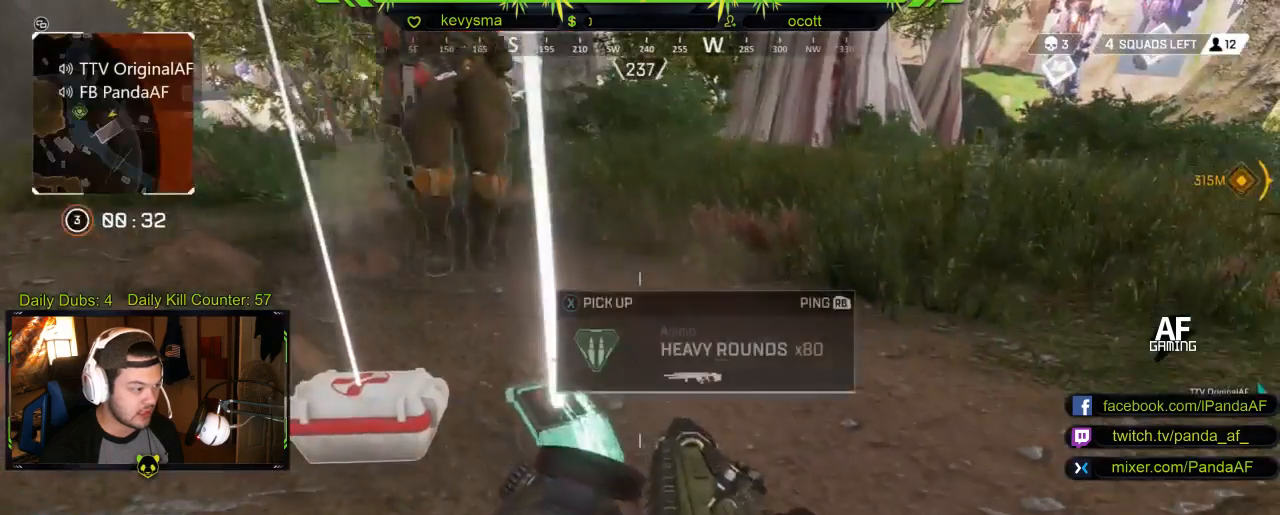
Gameplay with a controller (Xbox layout); each line is a JSON object with the inputs held at the frame after it. "events" lists button and stick changes between this image and that frame as [ms after this image, input, new state], when the widget could be followed in between.
{"buttons": [], "left_stick": "center", "right_stick": "center", "events": [[17, "X", "down"], [83, "left_stick", "center"], [150, "X", "up"]]}
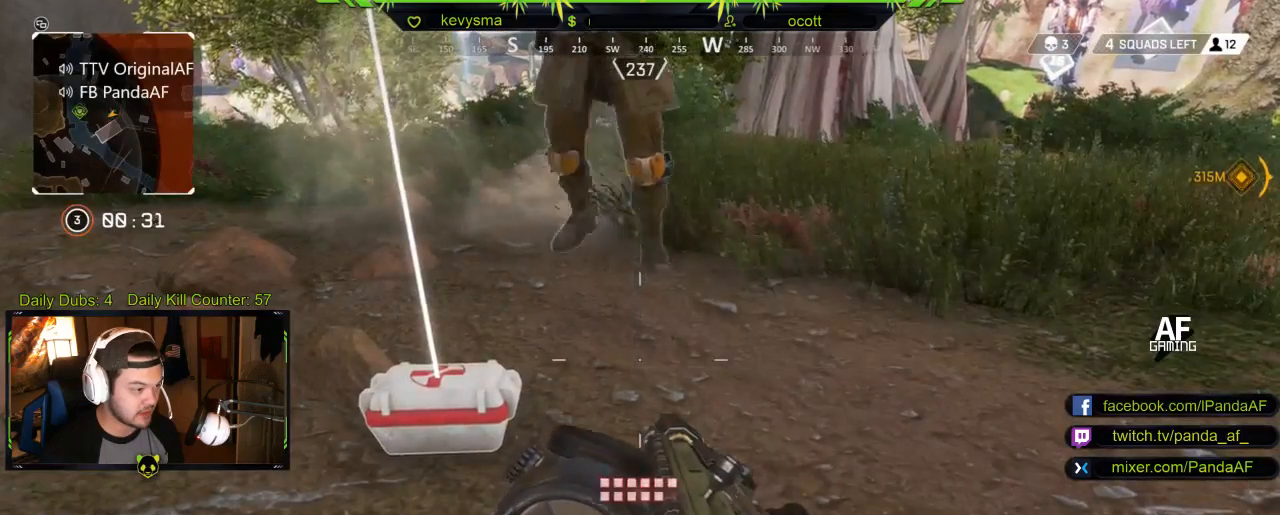
{"buttons": [], "left_stick": "center", "right_stick": "center", "events": [[317, "left_stick", "down-right"], [350, "START", "down"], [400, "left_stick", "center"], [467, "START", "up"]]}
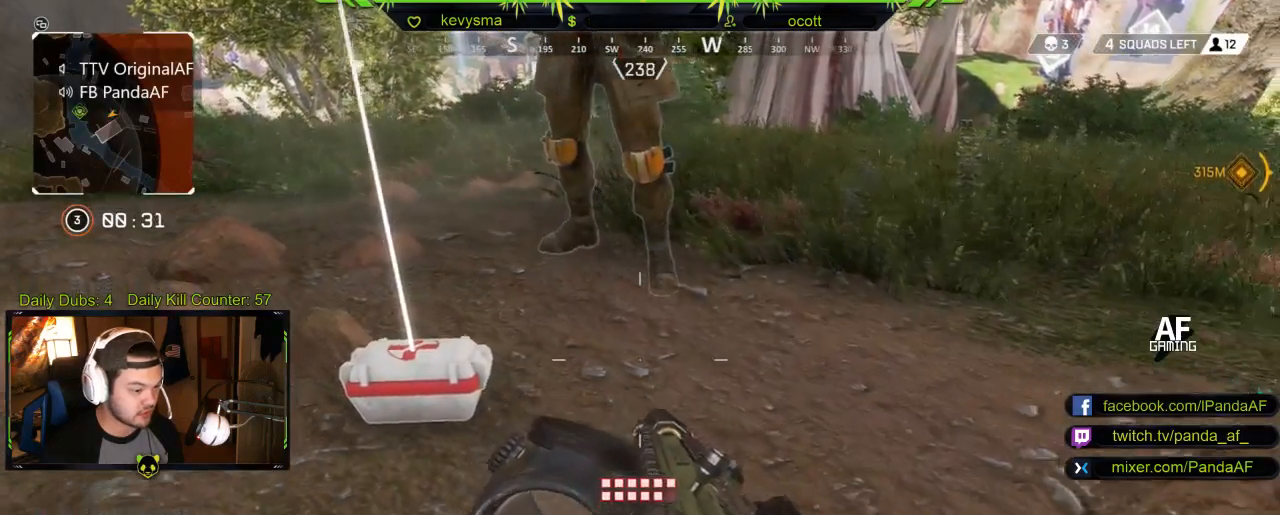
{"buttons": [], "left_stick": "down", "right_stick": "center", "events": [[500, "left_stick", "down"]]}
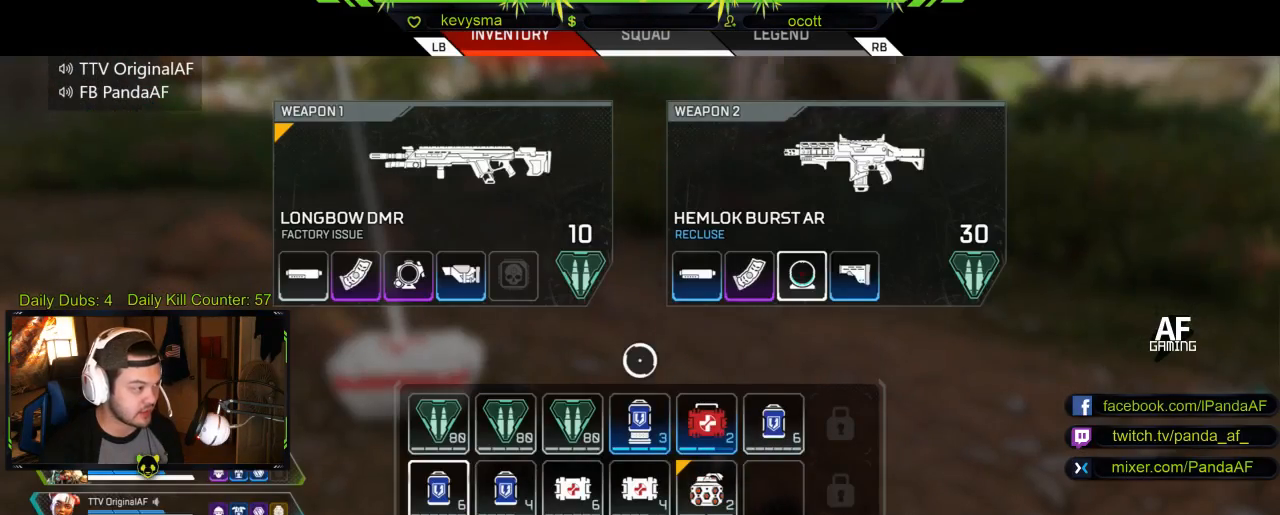
{"buttons": [], "left_stick": "left", "right_stick": "center", "events": [[133, "left_stick", "down-left"], [333, "left_stick", "center"], [467, "left_stick", "left"]]}
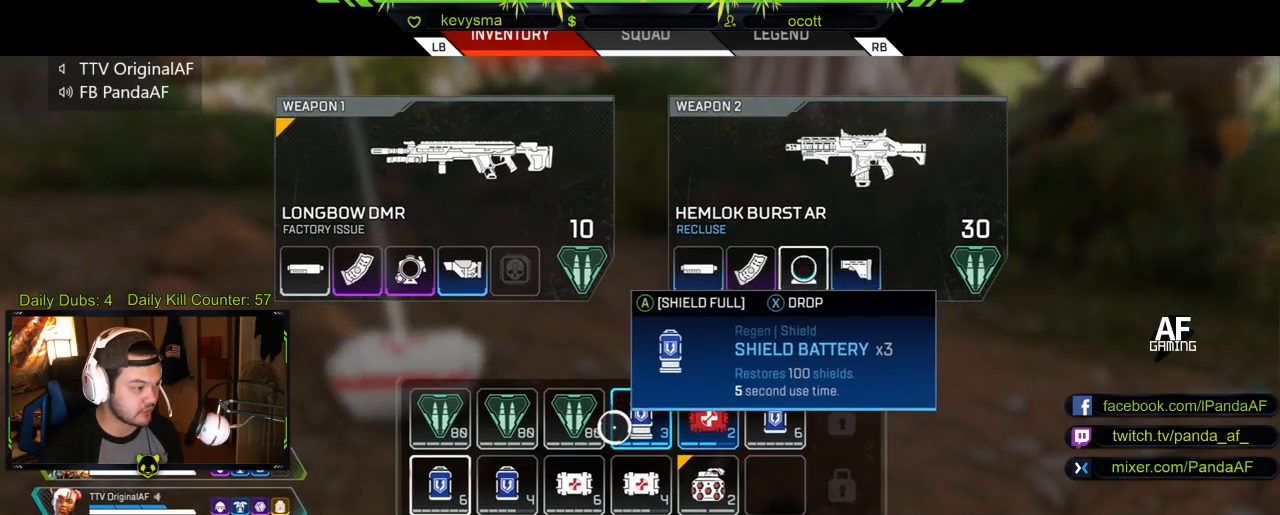
{"buttons": [], "left_stick": "center", "right_stick": "center", "events": [[133, "left_stick", "center"]]}
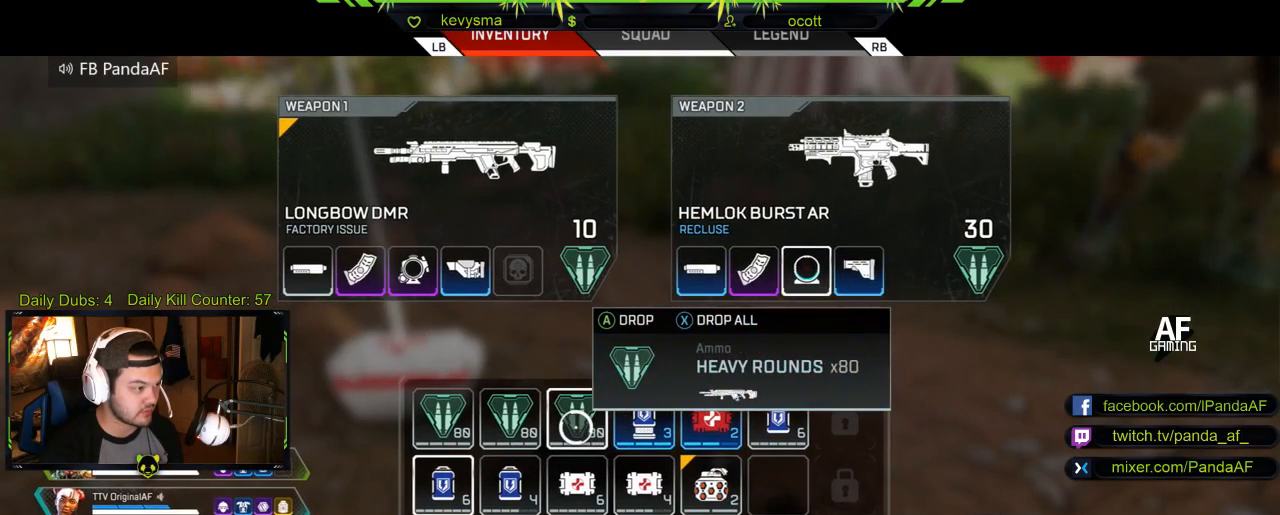
{"buttons": [], "left_stick": "center", "right_stick": "center", "events": []}
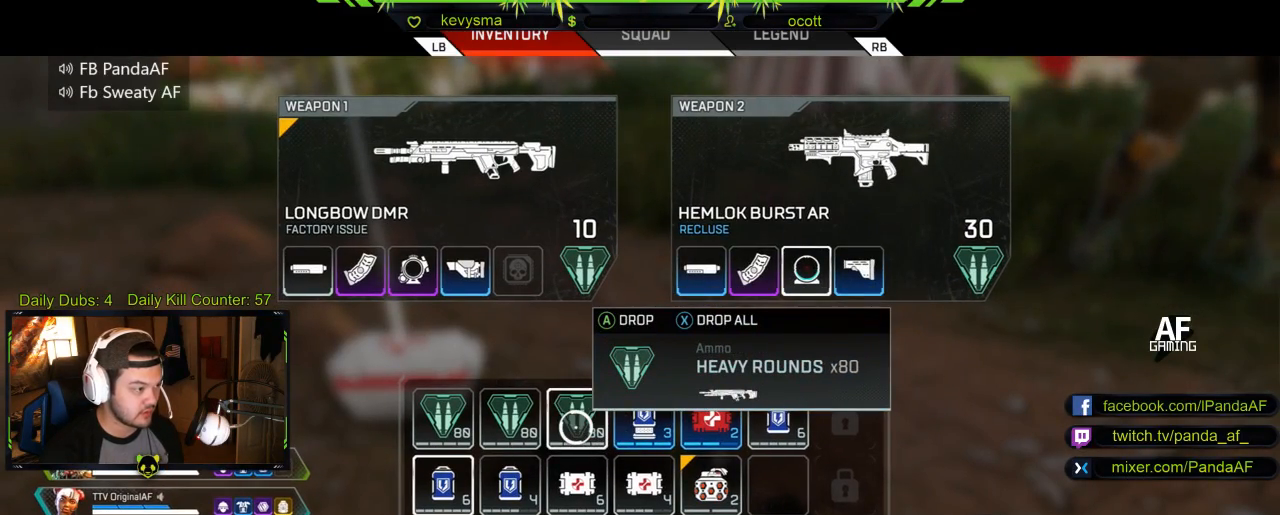
{"buttons": [], "left_stick": "center", "right_stick": "center", "events": [[217, "A", "down"], [317, "A", "up"]]}
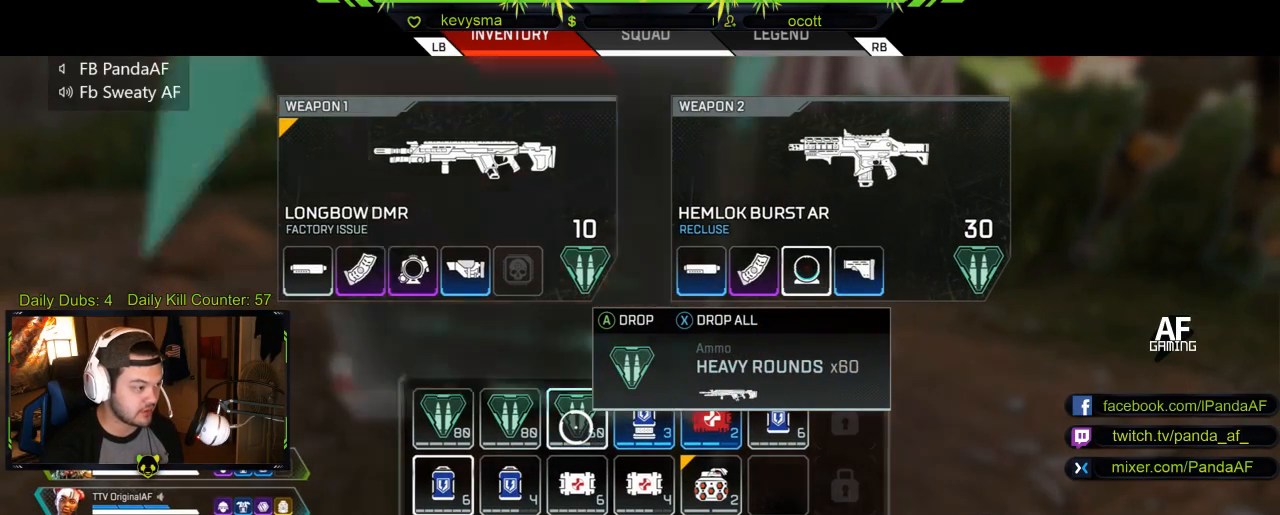
{"buttons": [], "left_stick": "center", "right_stick": "center", "events": []}
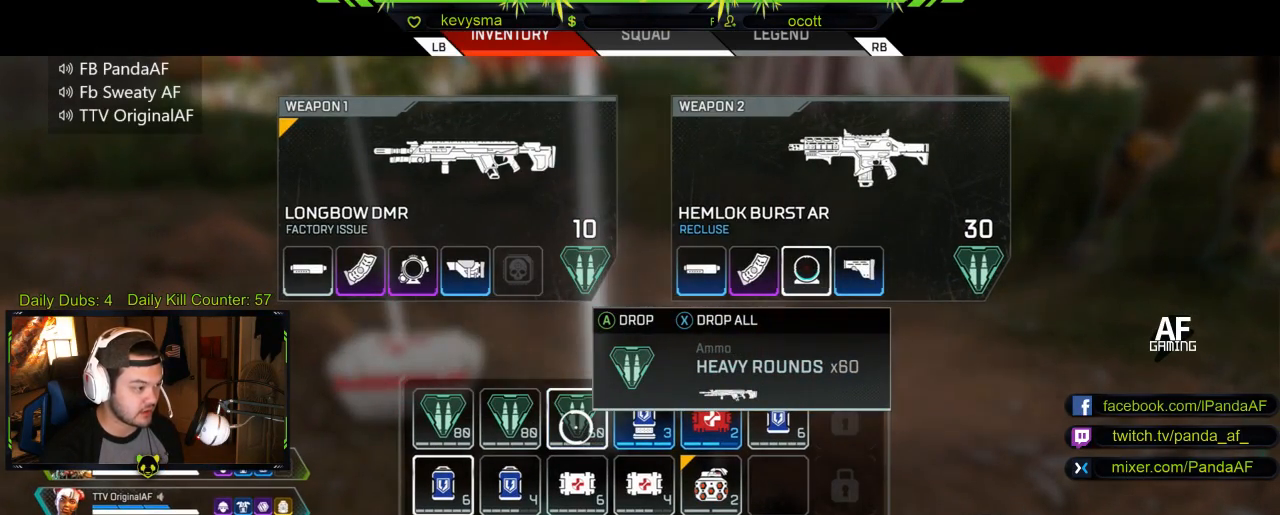
{"buttons": [], "left_stick": "center", "right_stick": "center", "events": []}
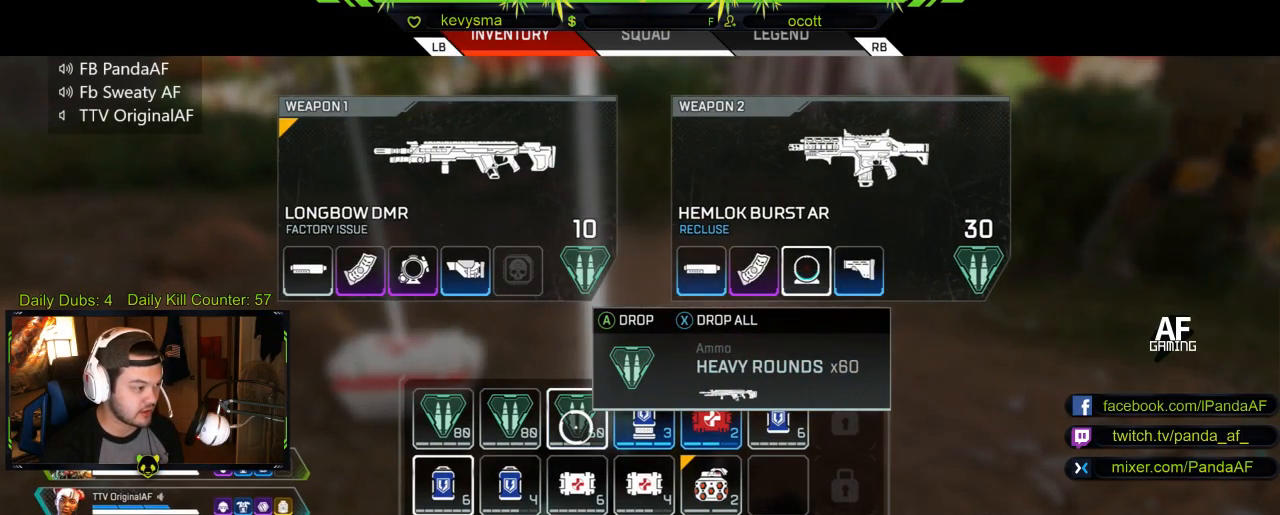
{"buttons": ["B"], "left_stick": "center", "right_stick": "center", "events": [[500, "B", "down"]]}
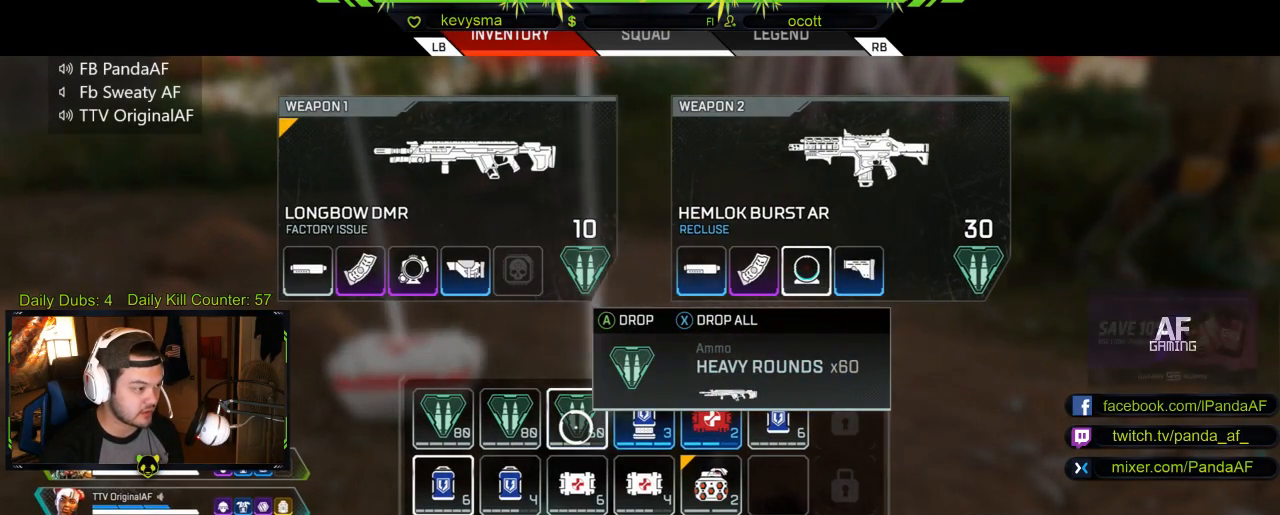
{"buttons": [], "left_stick": "down-right", "right_stick": "center", "events": [[50, "left_stick", "down"], [100, "B", "up"], [300, "left_stick", "down-right"], [333, "right_stick", "up-right"], [483, "right_stick", "center"]]}
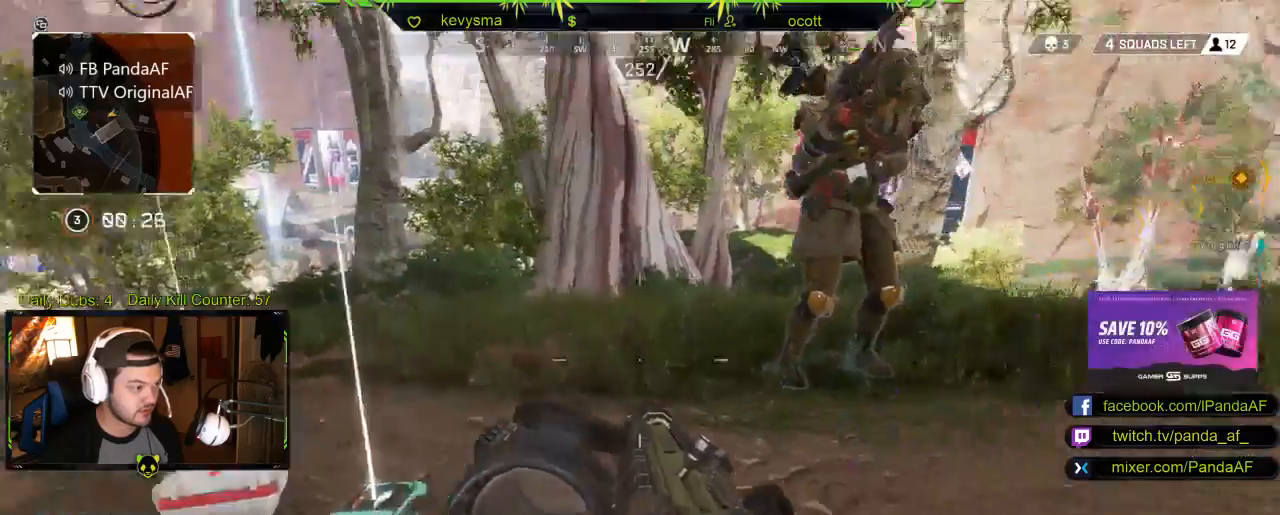
{"buttons": [], "left_stick": "right", "right_stick": "down-left", "events": [[133, "left_stick", "right"], [233, "left_stick", "up-right"], [350, "right_stick", "right"], [417, "left_stick", "right"], [500, "right_stick", "down-left"]]}
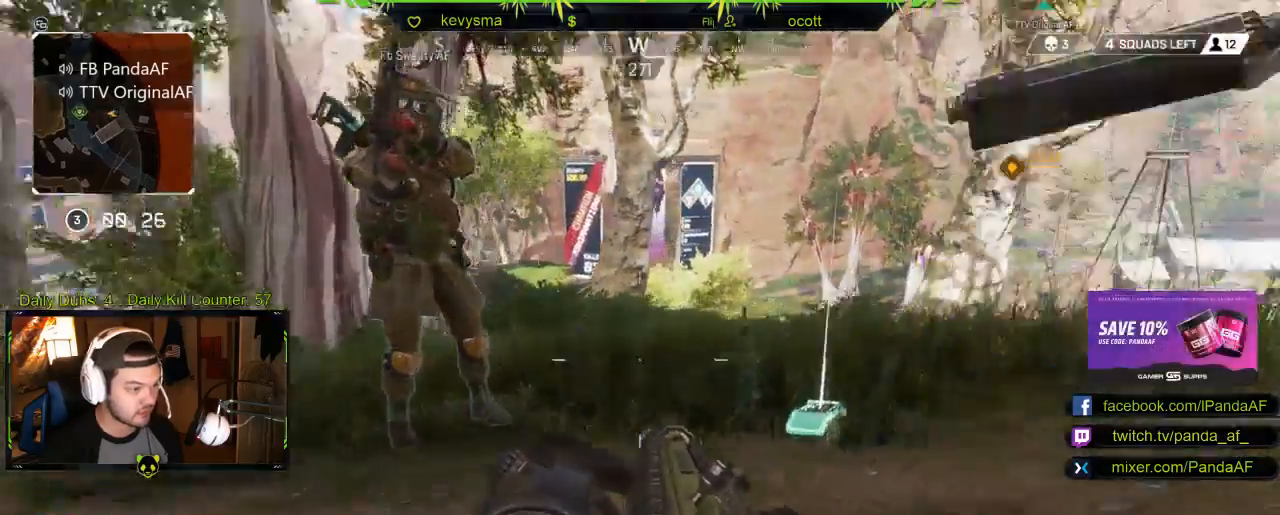
{"buttons": ["L3"], "left_stick": "up-right", "right_stick": "right", "events": [[83, "right_stick", "center"], [183, "B", "down"], [267, "B", "up"], [283, "left_stick", "up-right"], [400, "right_stick", "right"], [467, "L3", "down"]]}
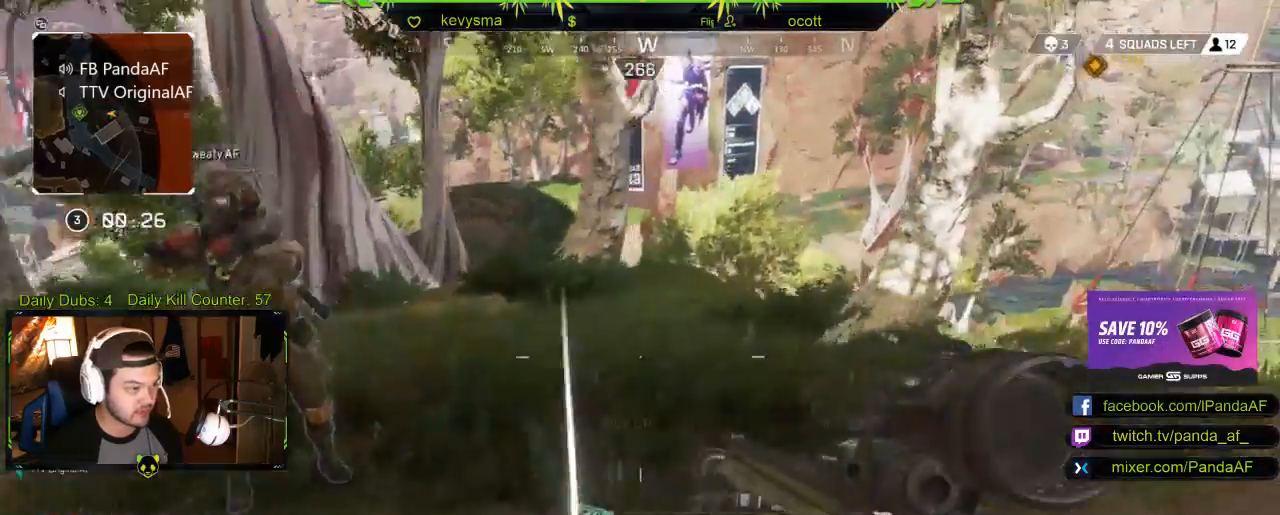
{"buttons": [], "left_stick": "up-right", "right_stick": "left", "events": [[133, "L3", "up"], [133, "right_stick", "center"], [400, "right_stick", "left"]]}
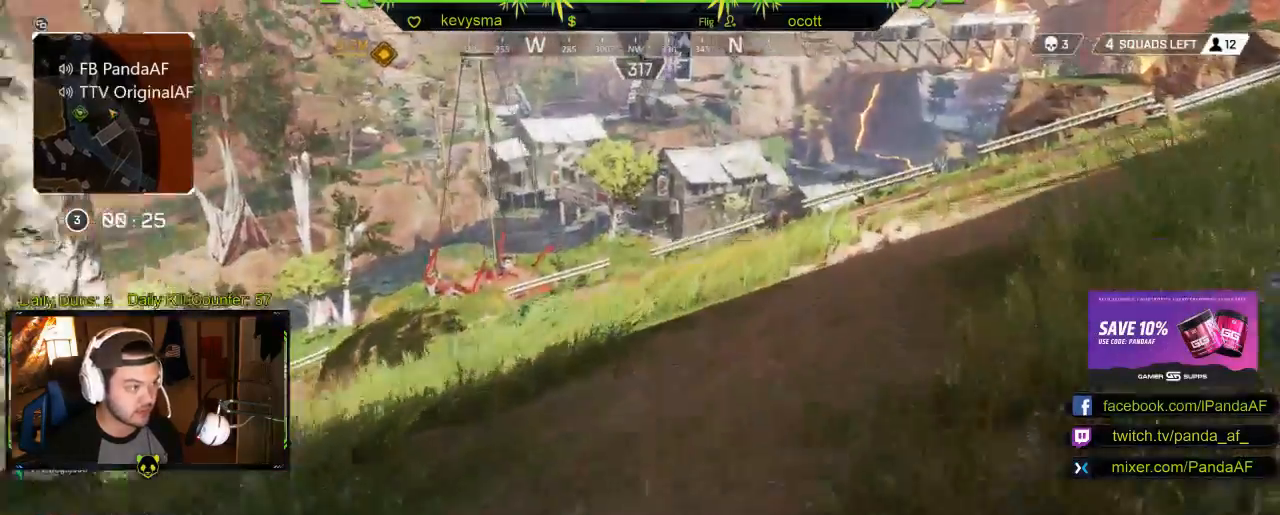
{"buttons": [], "left_stick": "up-right", "right_stick": "center", "events": [[100, "right_stick", "center"], [333, "right_stick", "up-left"], [467, "right_stick", "center"]]}
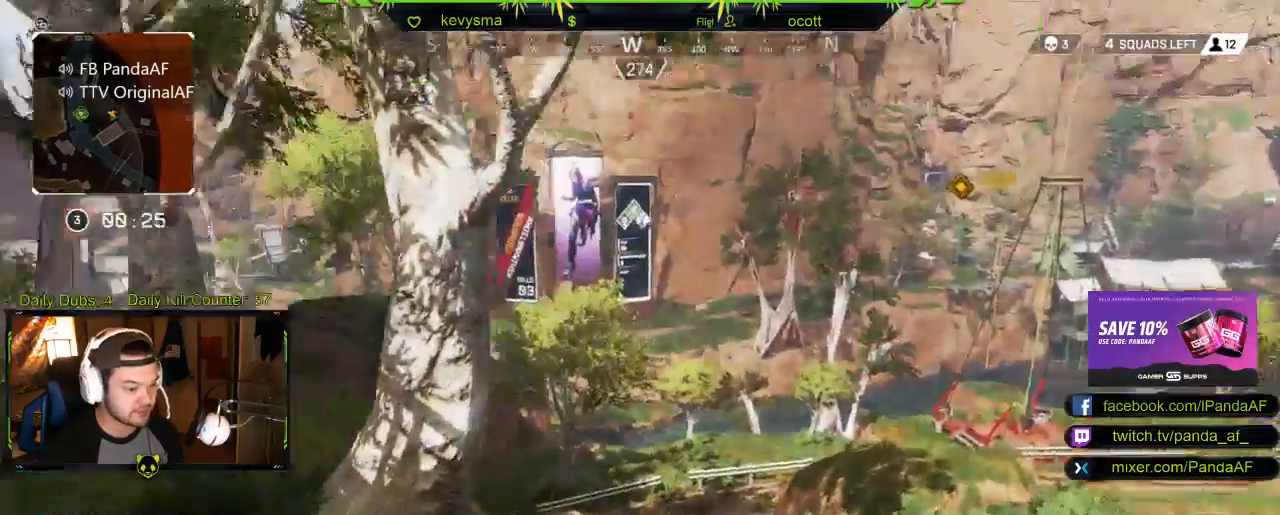
{"buttons": [], "left_stick": "up-right", "right_stick": "left", "events": [[167, "Y", "down"], [267, "Y", "up"], [433, "right_stick", "down-left"], [483, "right_stick", "left"]]}
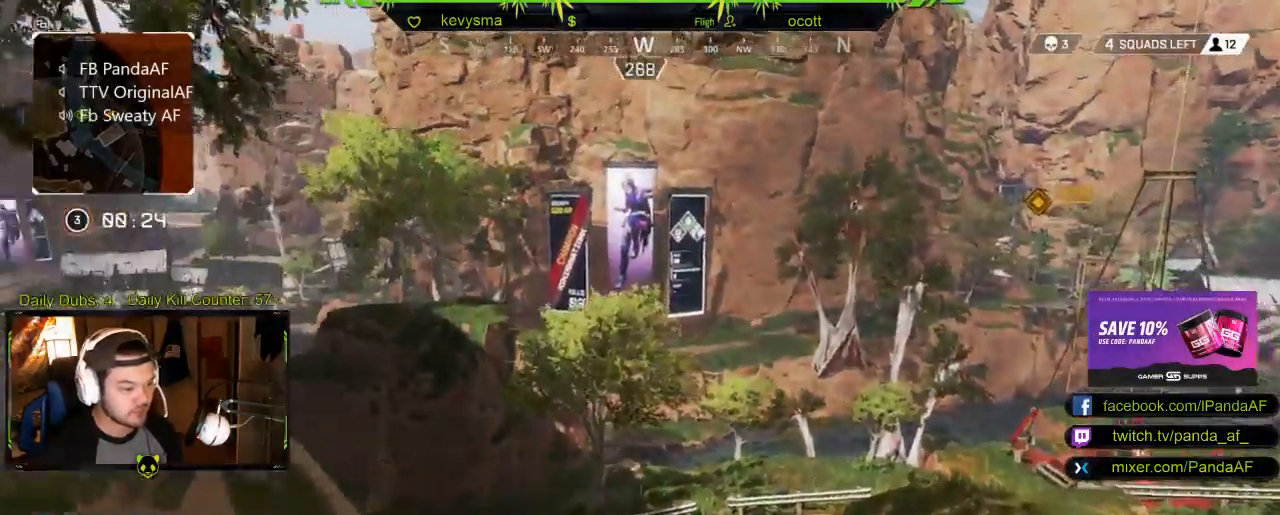
{"buttons": [], "left_stick": "up-right", "right_stick": "center", "events": [[133, "right_stick", "center"]]}
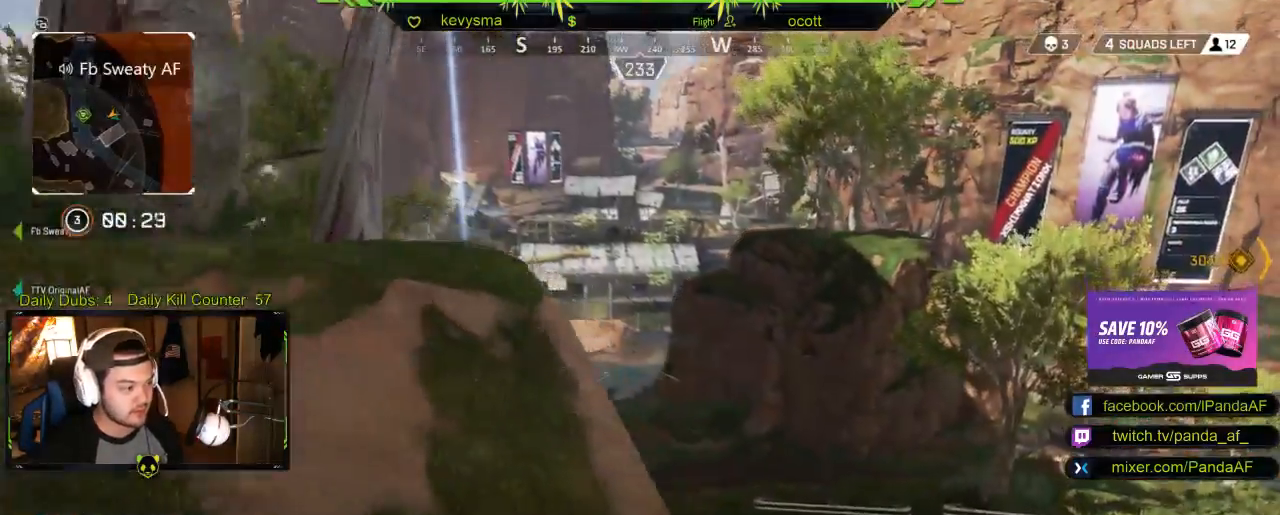
{"buttons": [], "left_stick": "up-right", "right_stick": "center", "events": [[17, "right_stick", "up-left"], [133, "right_stick", "center"]]}
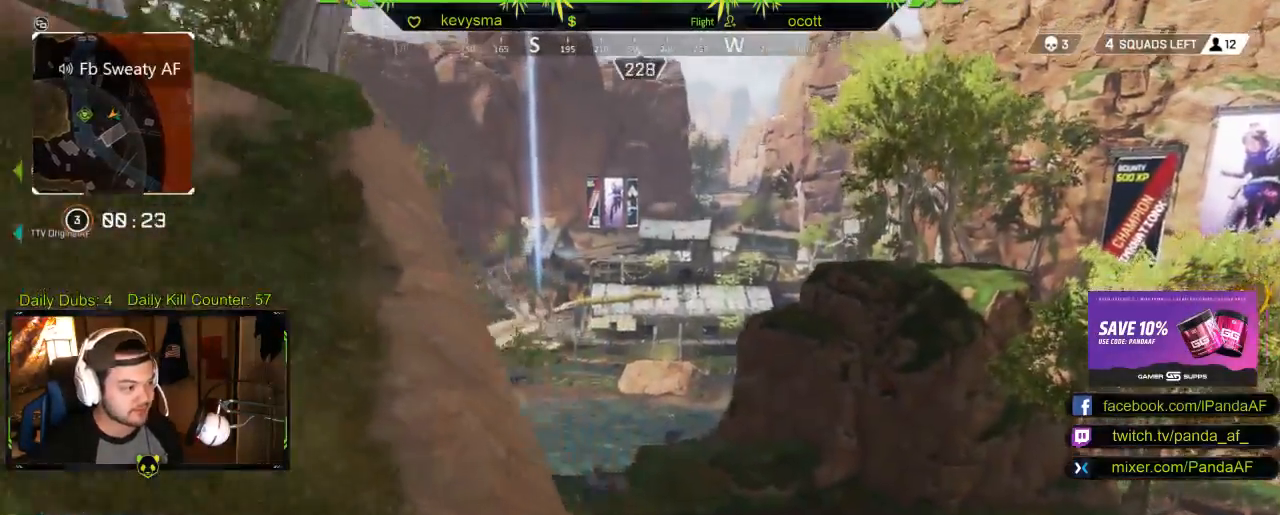
{"buttons": [], "left_stick": "down-left", "right_stick": "center", "events": [[267, "left_stick", "down-left"]]}
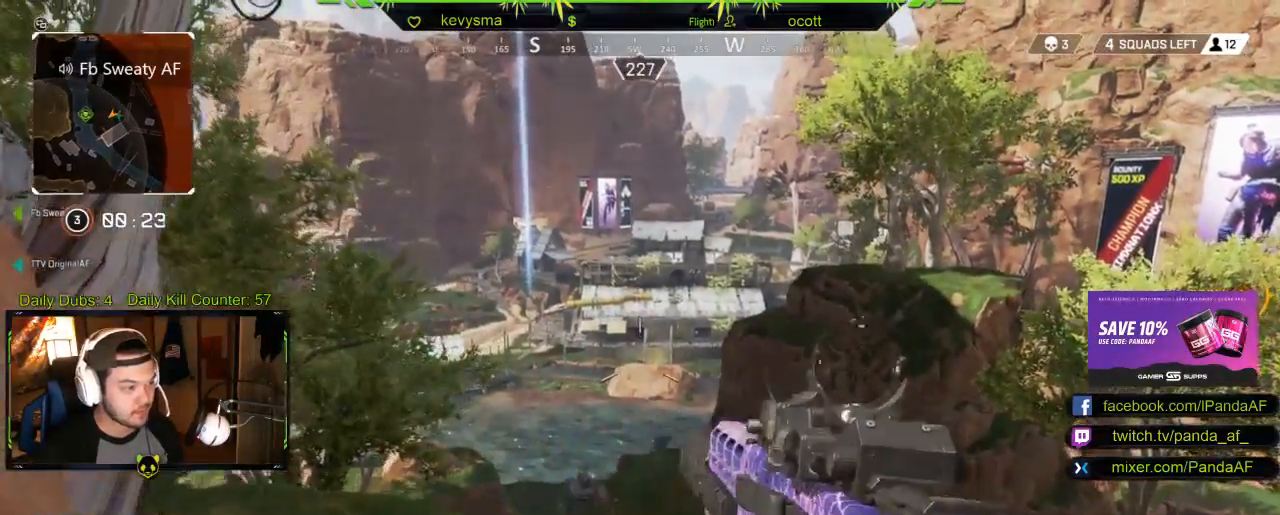
{"buttons": [], "left_stick": "down-left", "right_stick": "center", "events": []}
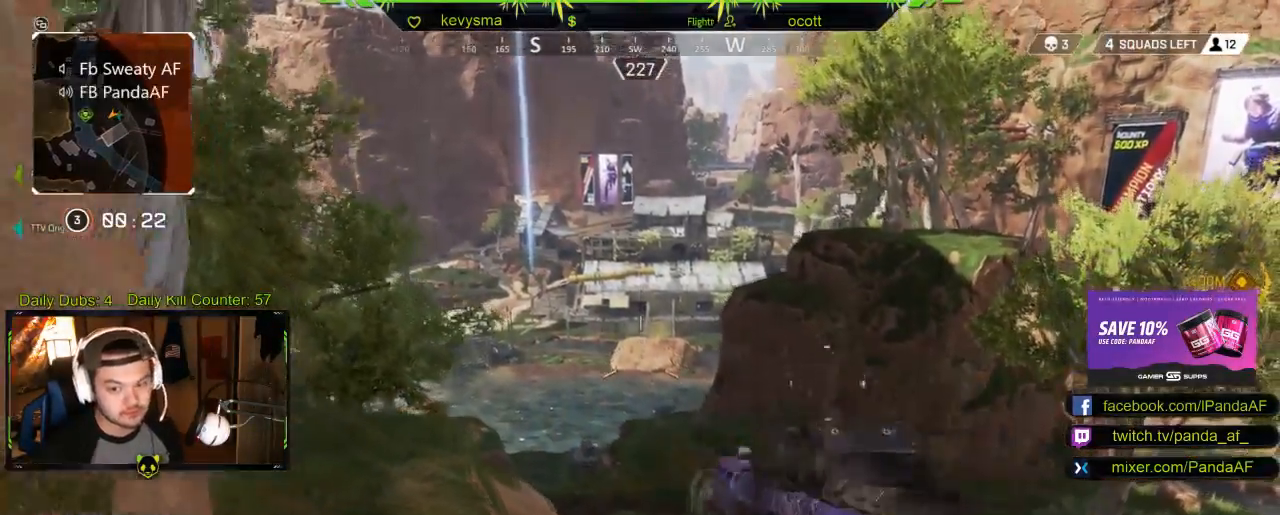
{"buttons": [], "left_stick": "down", "right_stick": "center", "events": [[183, "left_stick", "down"]]}
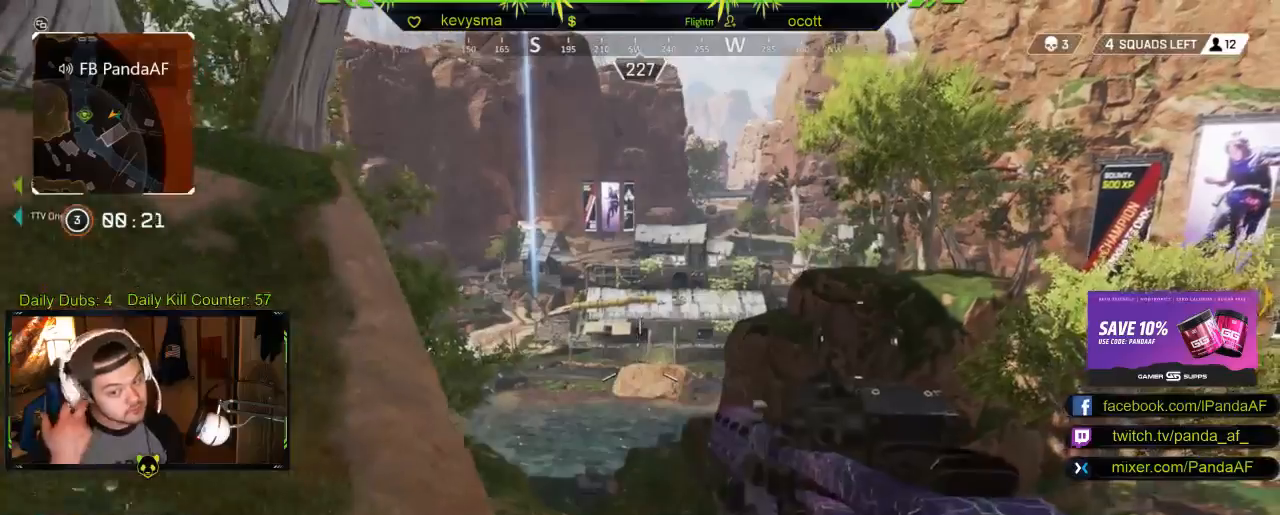
{"buttons": [], "left_stick": "down", "right_stick": "center", "events": []}
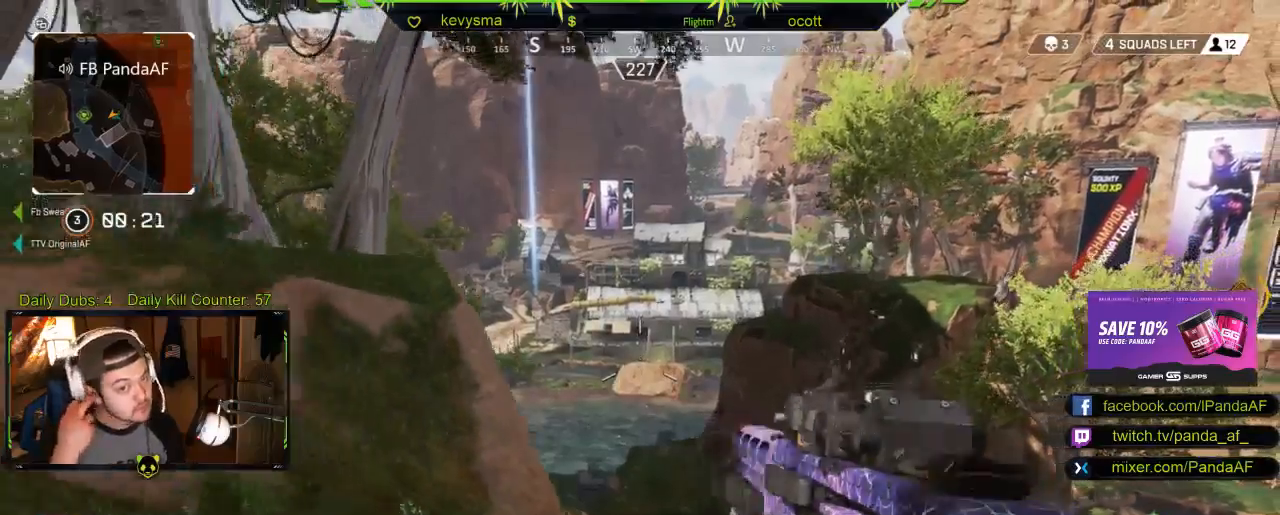
{"buttons": [], "left_stick": "down-left", "right_stick": "center", "events": [[117, "left_stick", "down-left"]]}
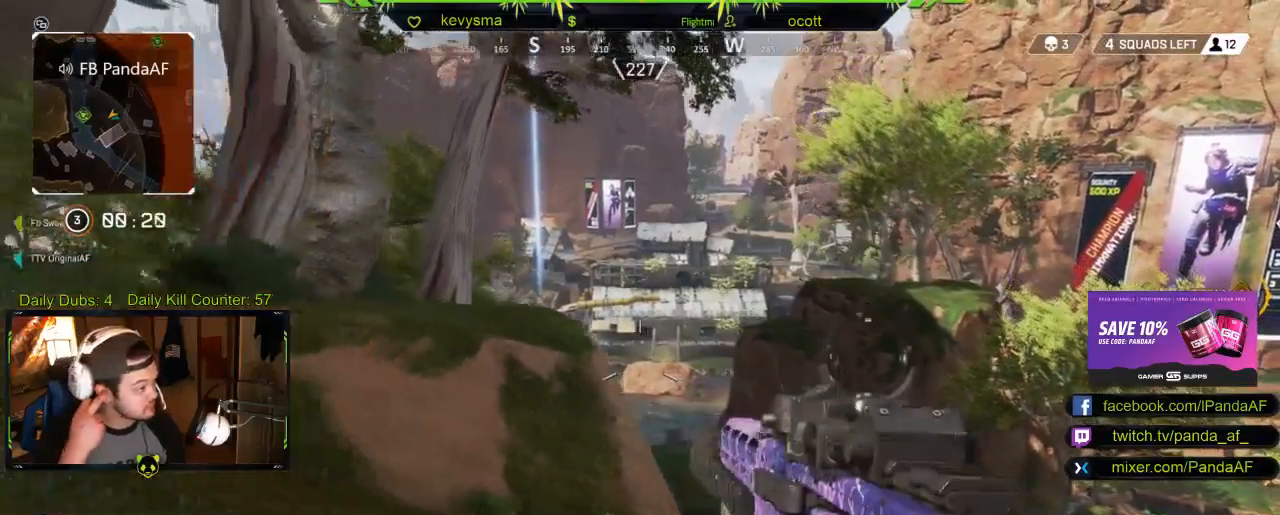
{"buttons": [], "left_stick": "down", "right_stick": "center", "events": [[333, "left_stick", "down"]]}
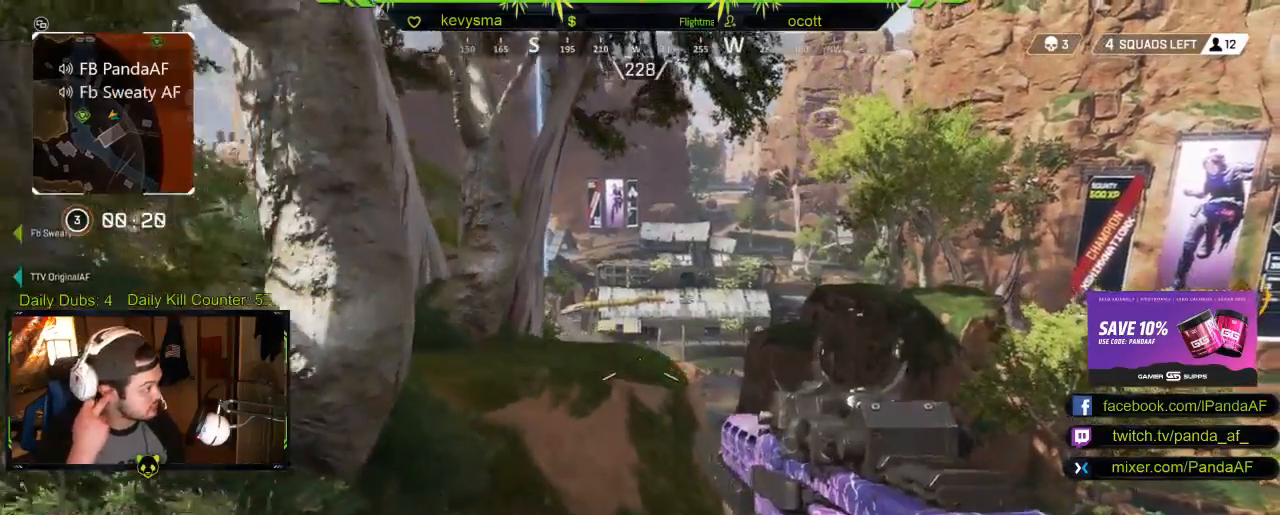
{"buttons": [], "left_stick": "down-left", "right_stick": "center", "events": [[400, "left_stick", "down-left"]]}
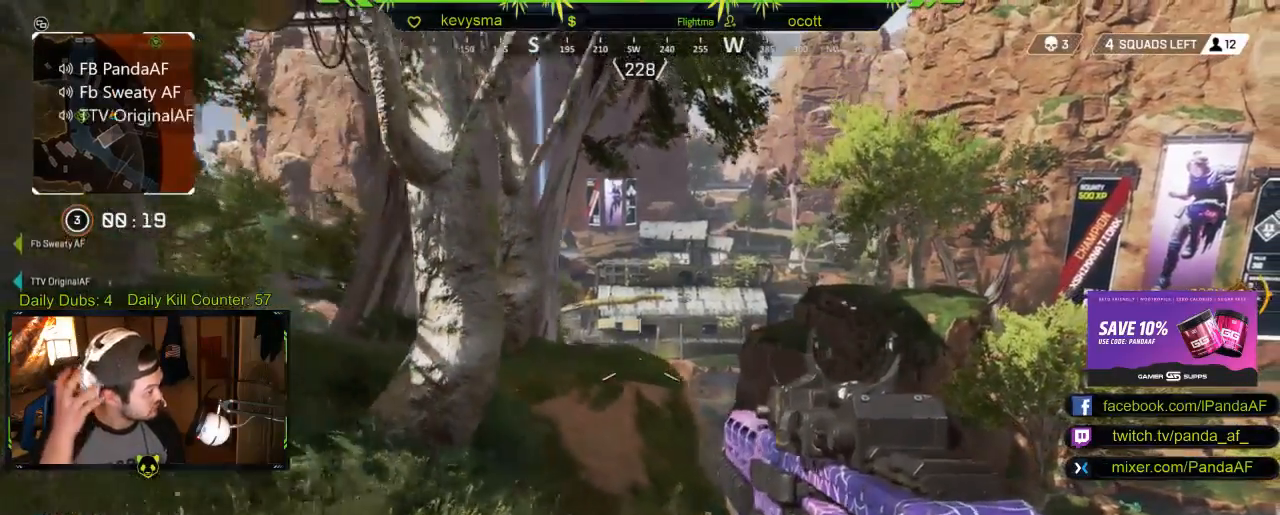
{"buttons": [], "left_stick": "up-right", "right_stick": "center", "events": [[167, "left_stick", "down"], [467, "left_stick", "up-right"]]}
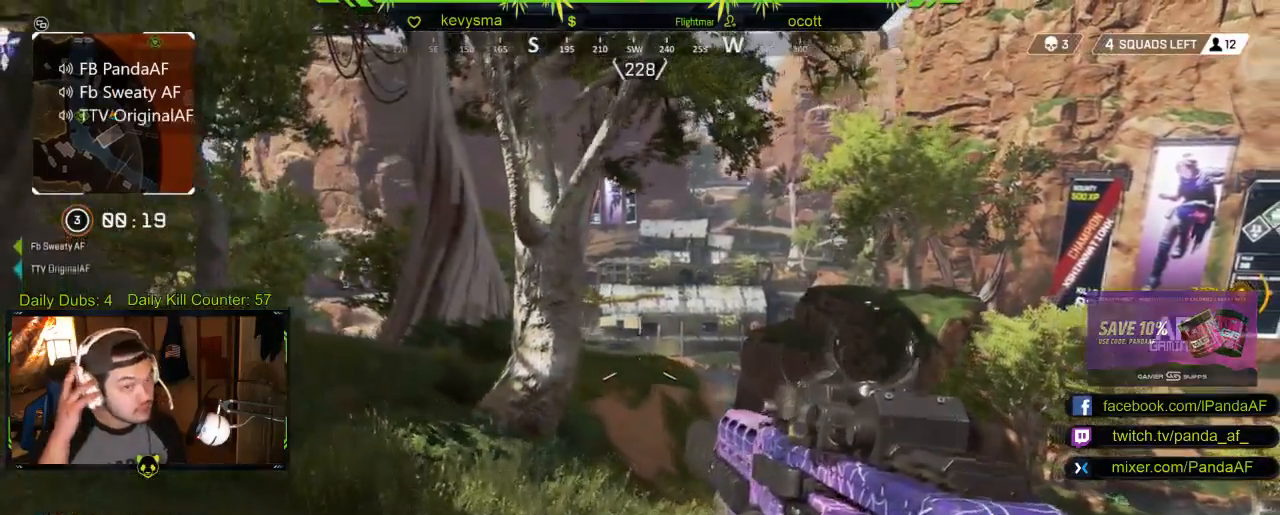
{"buttons": [], "left_stick": "up", "right_stick": "center", "events": [[417, "left_stick", "up"]]}
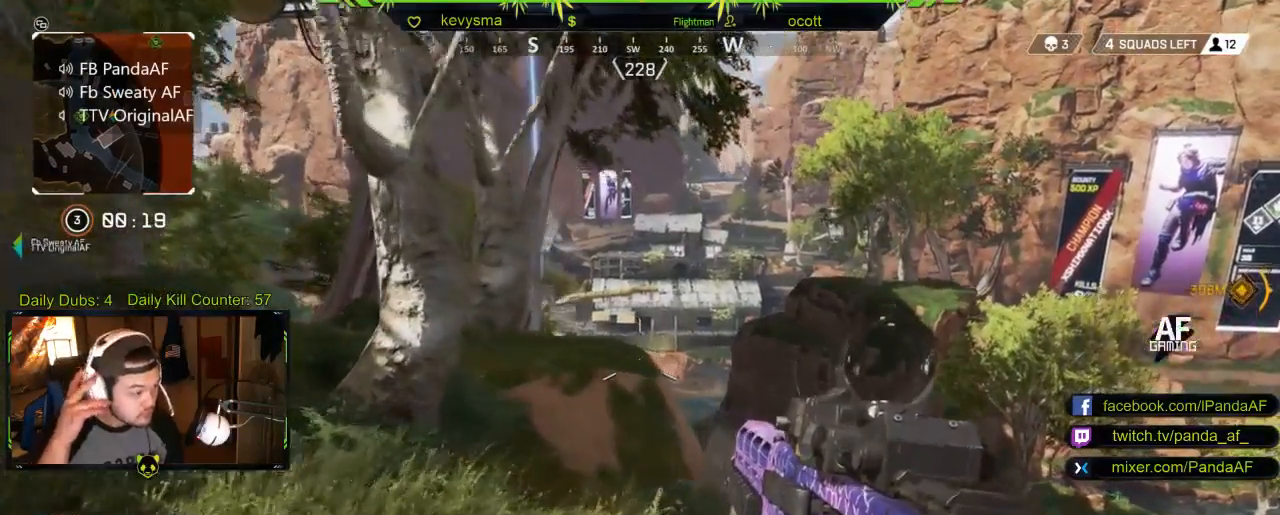
{"buttons": [], "left_stick": "up-left", "right_stick": "center", "events": [[133, "left_stick", "up-left"]]}
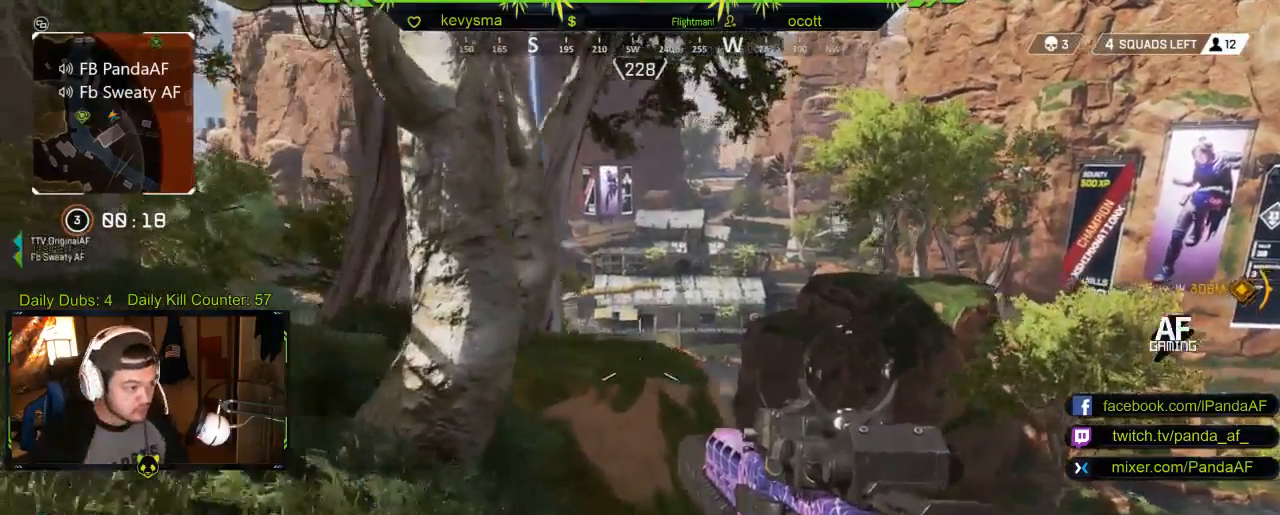
{"buttons": [], "left_stick": "up-left", "right_stick": "left", "events": [[267, "right_stick", "left"]]}
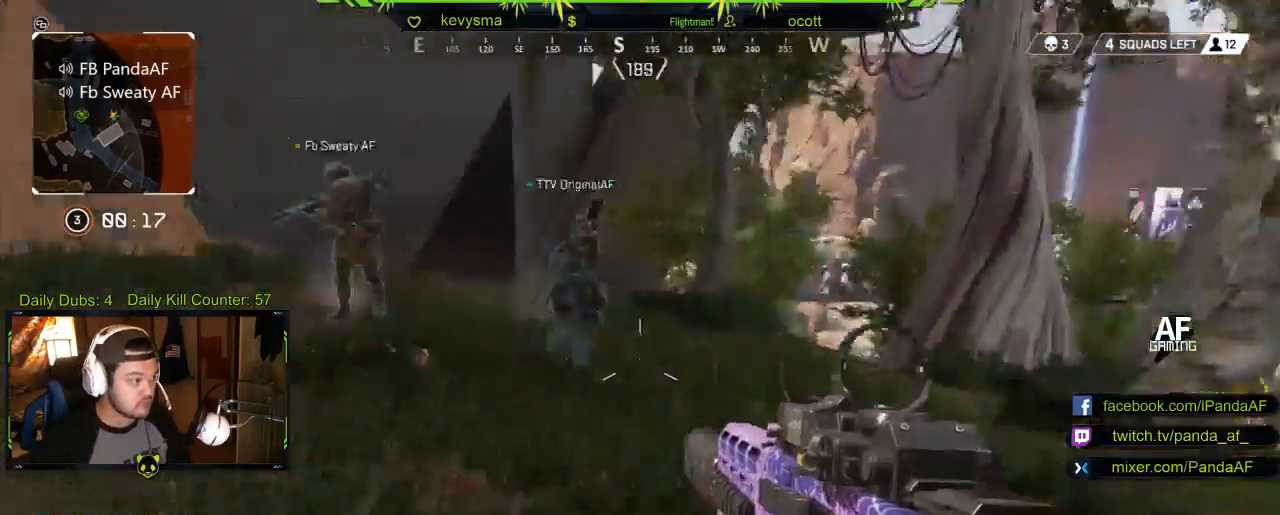
{"buttons": [], "left_stick": "center", "right_stick": "right", "events": [[67, "right_stick", "center"], [183, "left_stick", "center"], [367, "right_stick", "right"]]}